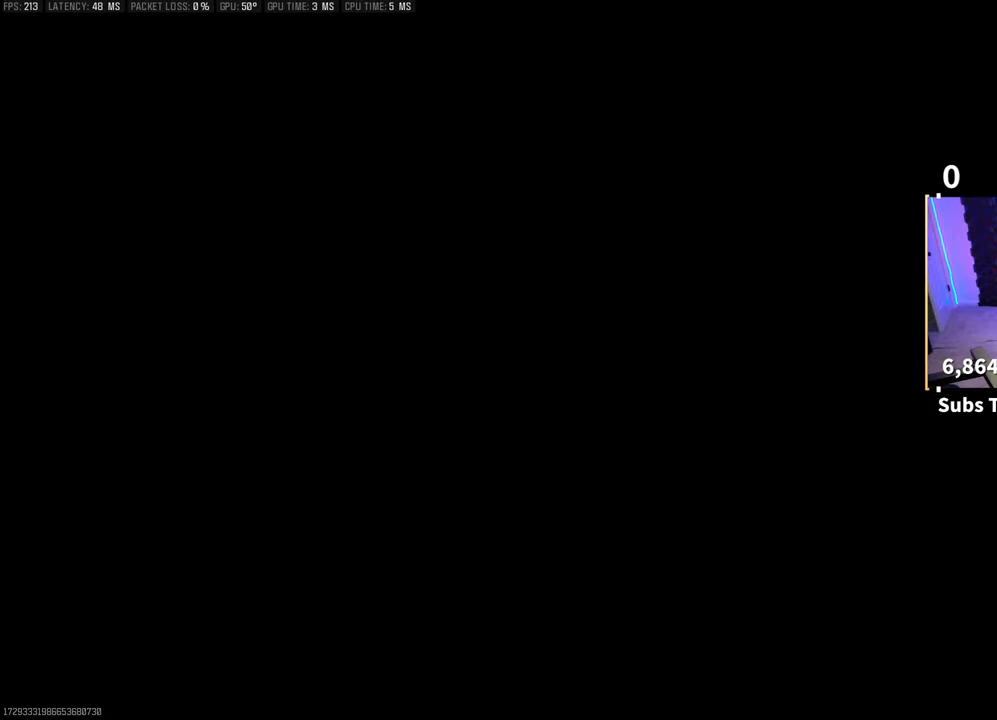
Gameplay with a controller (PlayStation layout); each line is a JSON object with the inputs held at the frame after it (dt_ms = milliseconds from this image to that frame). "events" lists button and stick changes between this image and that frame as [ms after this image, input, new state], when the widget could be followed in between. Not read: HOME.
{"dt_ms": 500, "buttons": [], "left_stick": "center", "right_stick": "center", "events": [[100, "right_stick", "center"], [350, "R2", "down"], [450, "left_stick", "center"], [500, "R2", "up"]]}
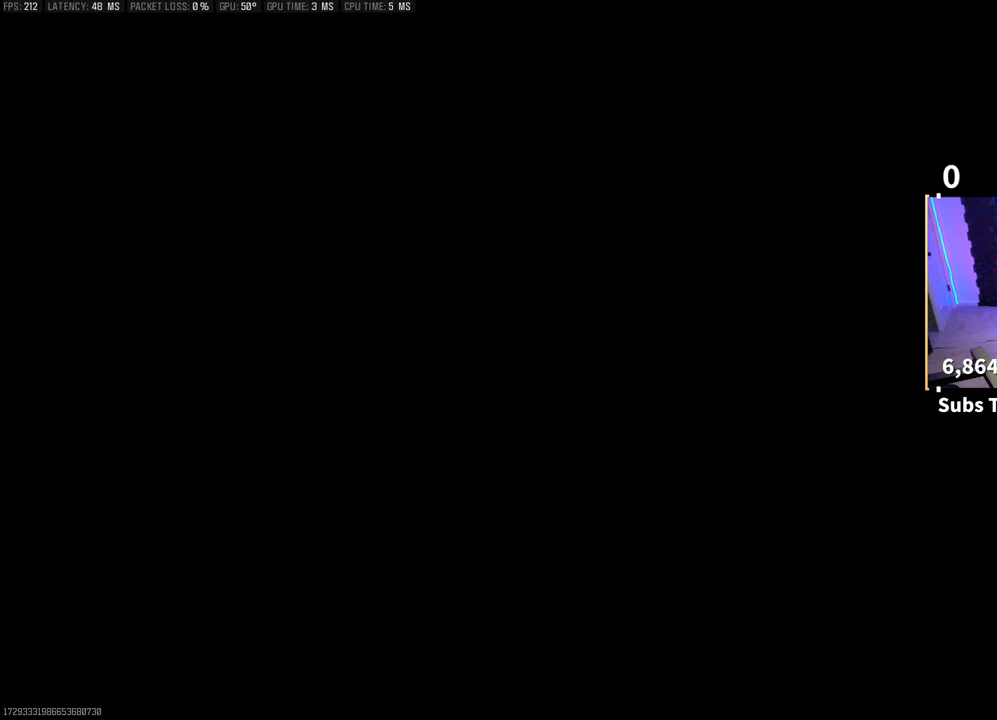
{"dt_ms": 500, "buttons": [], "left_stick": "up", "right_stick": "center", "events": [[150, "left_stick", "up"]]}
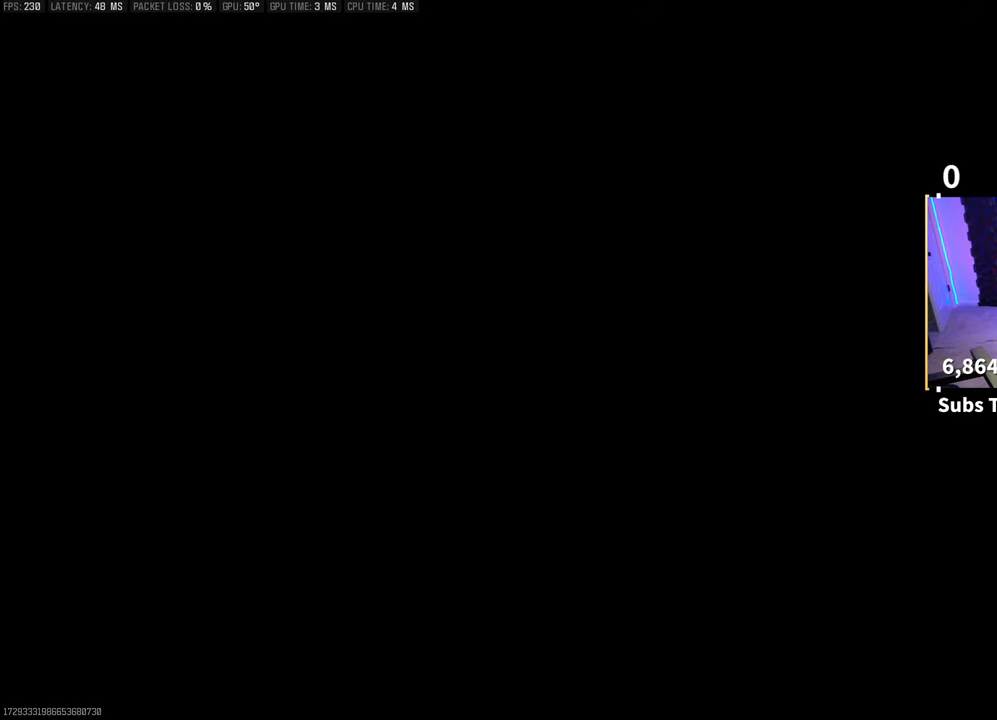
{"dt_ms": 500, "buttons": ["CROSS"], "left_stick": "up", "right_stick": "down-left", "events": [[100, "left_stick", "up-left"], [150, "right_stick", "down-left"], [250, "CROSS", "down"], [300, "left_stick", "up"], [383, "CROSS", "up"], [450, "CROSS", "down"]]}
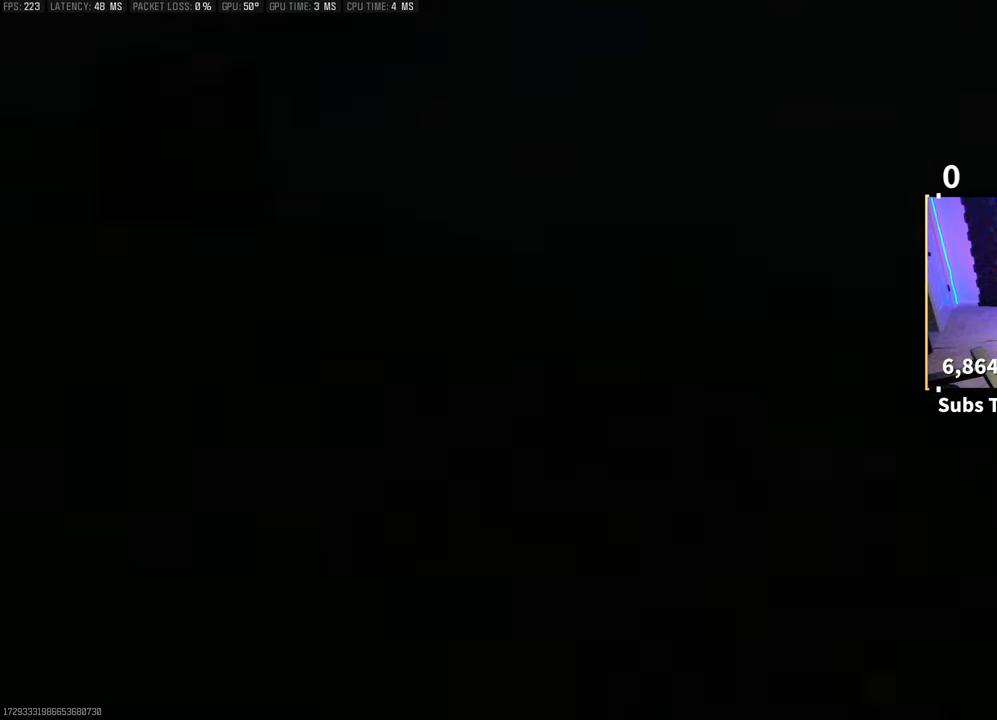
{"dt_ms": 500, "buttons": [], "left_stick": "up-left", "right_stick": "center", "events": [[100, "CROSS", "up"], [150, "CROSS", "down"], [300, "CROSS", "up"], [300, "left_stick", "up-left"], [500, "right_stick", "center"]]}
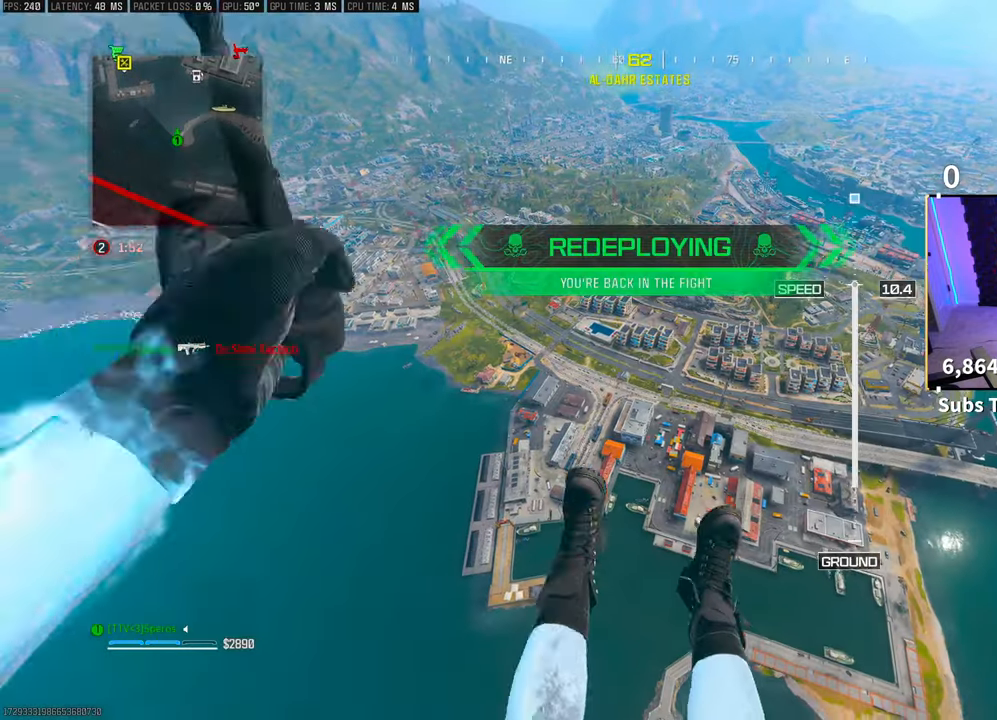
{"dt_ms": 500, "buttons": [], "left_stick": "up-left", "right_stick": "left", "events": [[350, "right_stick", "left"]]}
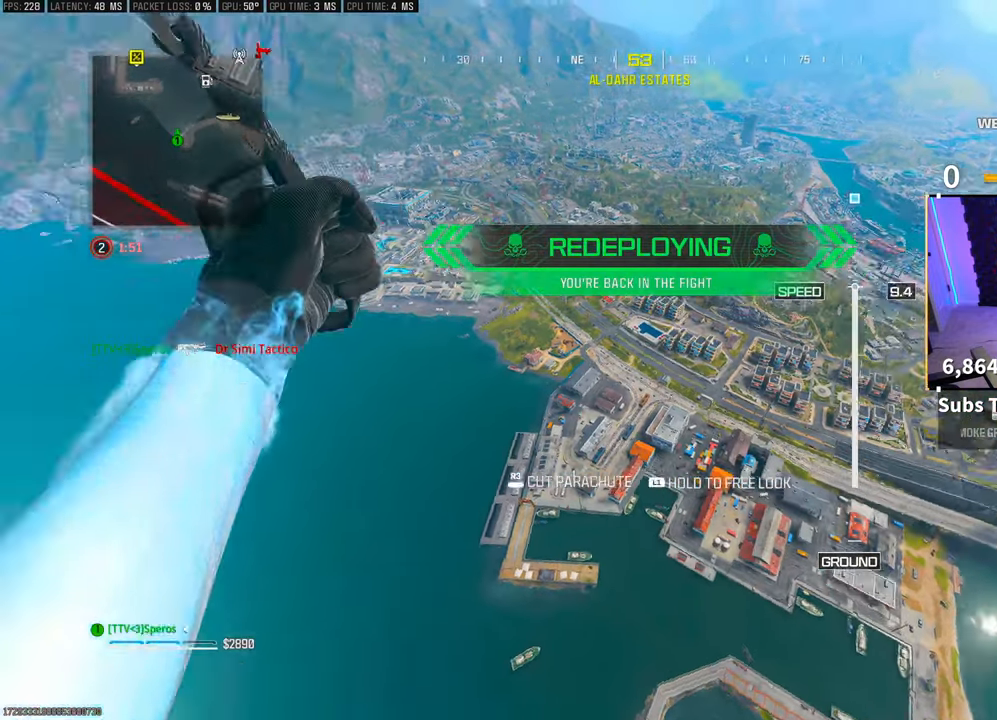
{"dt_ms": 500, "buttons": [], "left_stick": "up-left", "right_stick": "center", "events": [[33, "right_stick", "up-left"], [50, "R3", "down"], [150, "R3", "up"], [300, "left_stick", "up"], [300, "right_stick", "center"], [450, "left_stick", "up-left"]]}
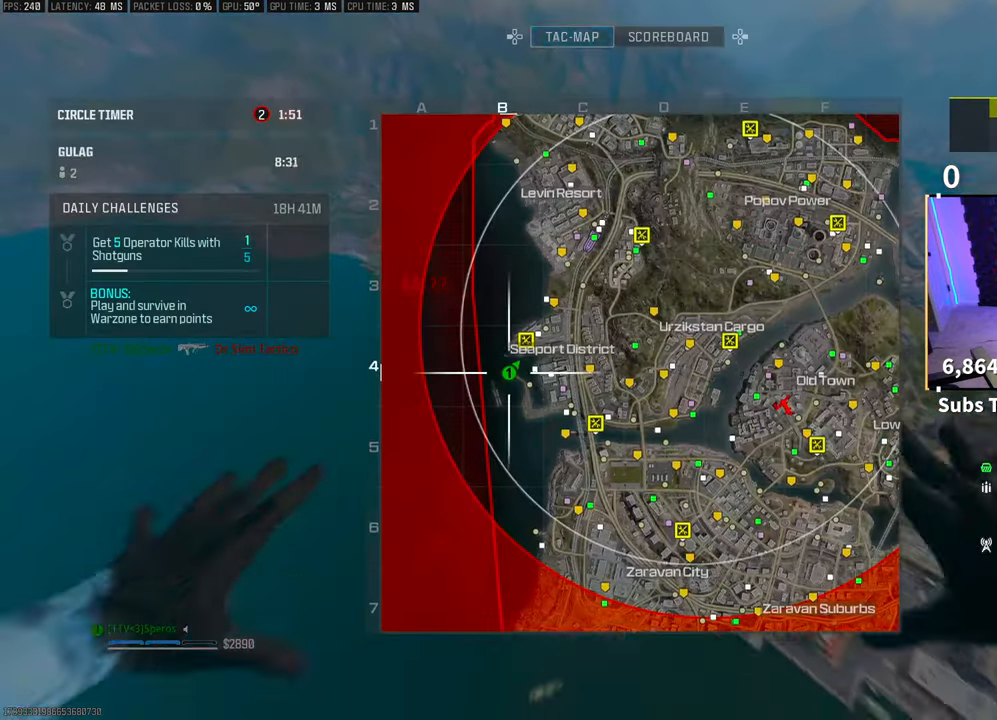
{"dt_ms": 500, "buttons": [], "left_stick": "up-left", "right_stick": "center", "events": []}
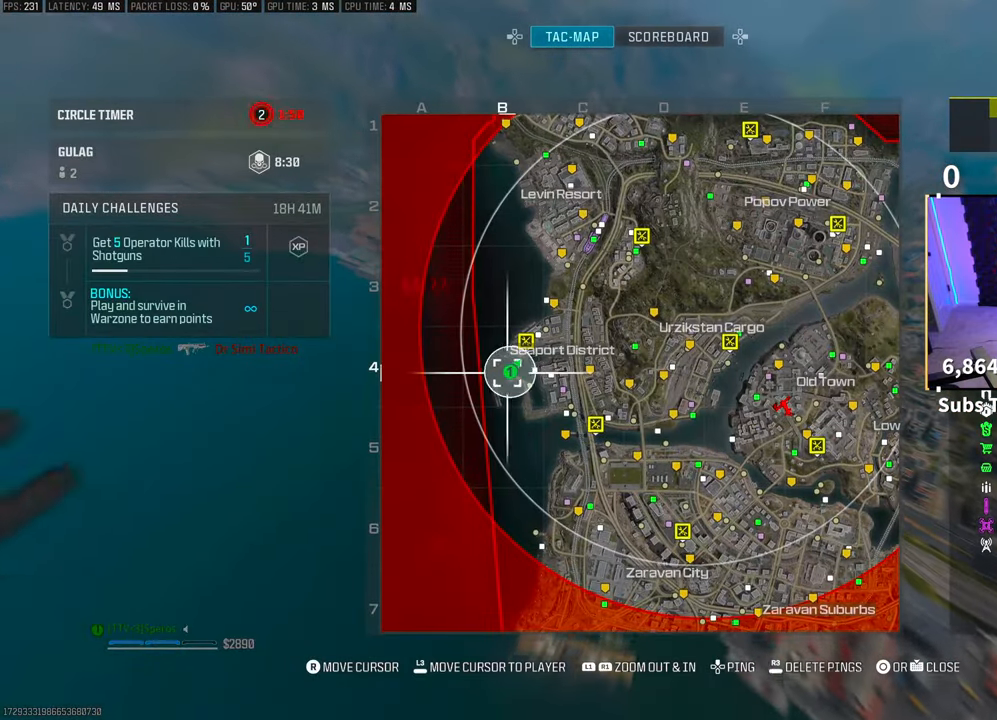
{"dt_ms": 500, "buttons": ["R1"], "left_stick": "up-left", "right_stick": "center", "events": [[100, "R1", "down"], [400, "right_stick", "right"], [483, "right_stick", "center"]]}
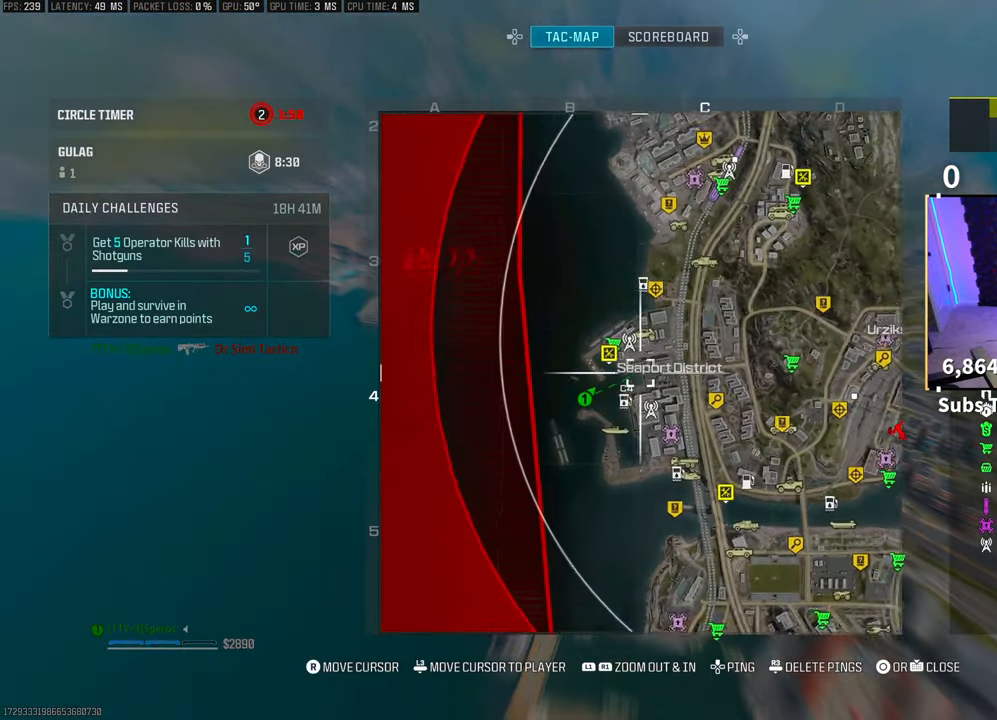
{"dt_ms": 500, "buttons": [], "left_stick": "up-left", "right_stick": "center", "events": [[383, "R1", "up"]]}
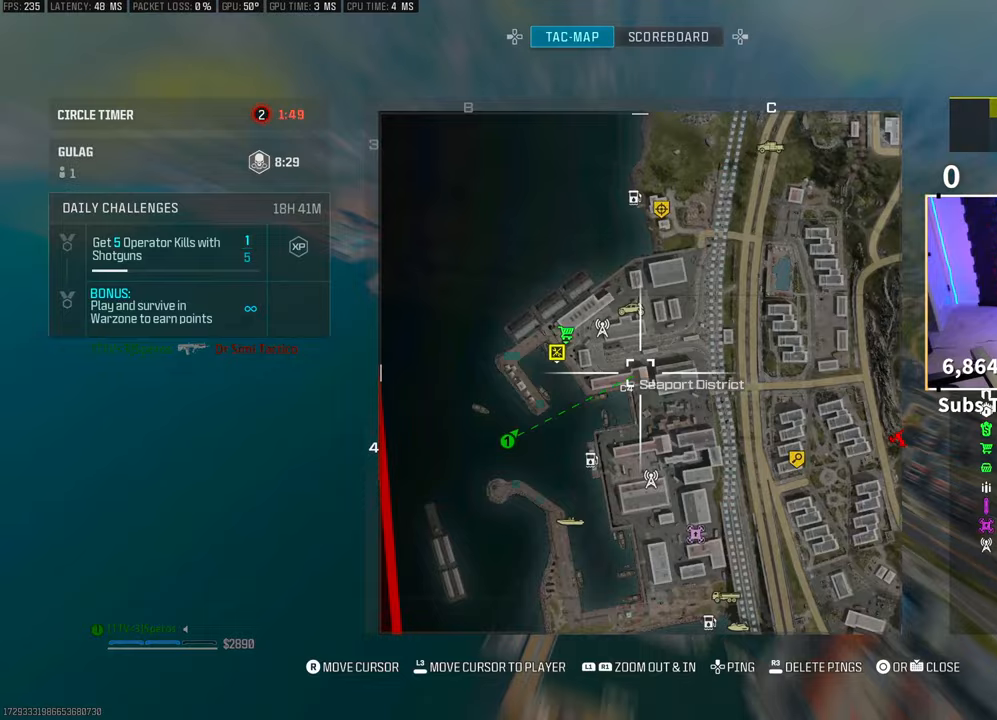
{"dt_ms": 500, "buttons": [], "left_stick": "up-left", "right_stick": "down", "events": [[283, "right_stick", "down"]]}
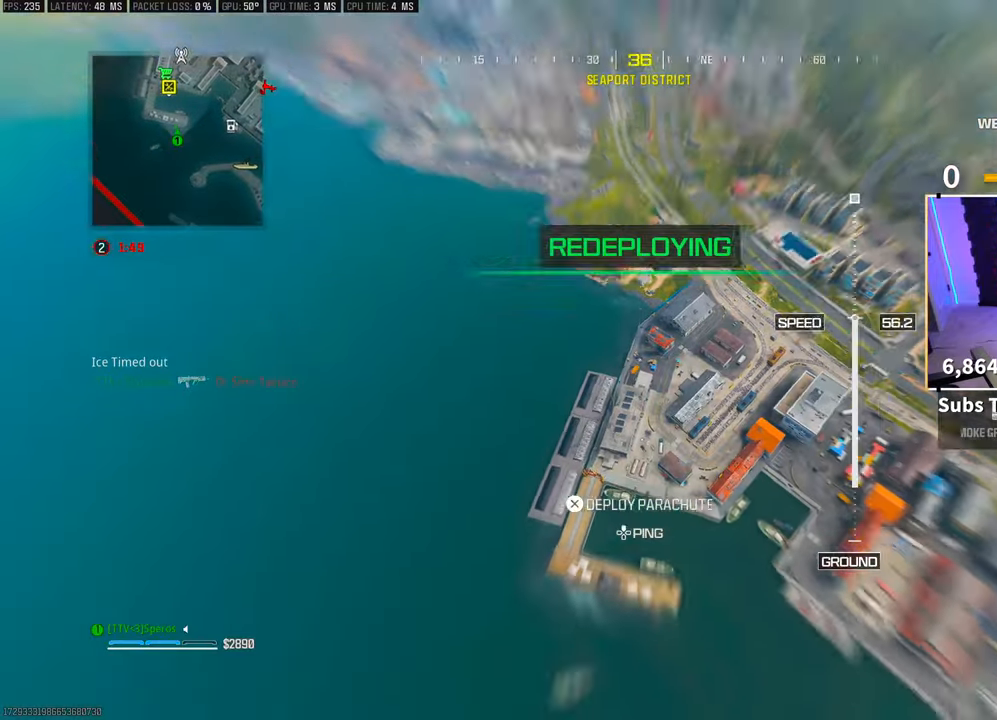
{"dt_ms": 500, "buttons": [], "left_stick": "down", "right_stick": "center"}
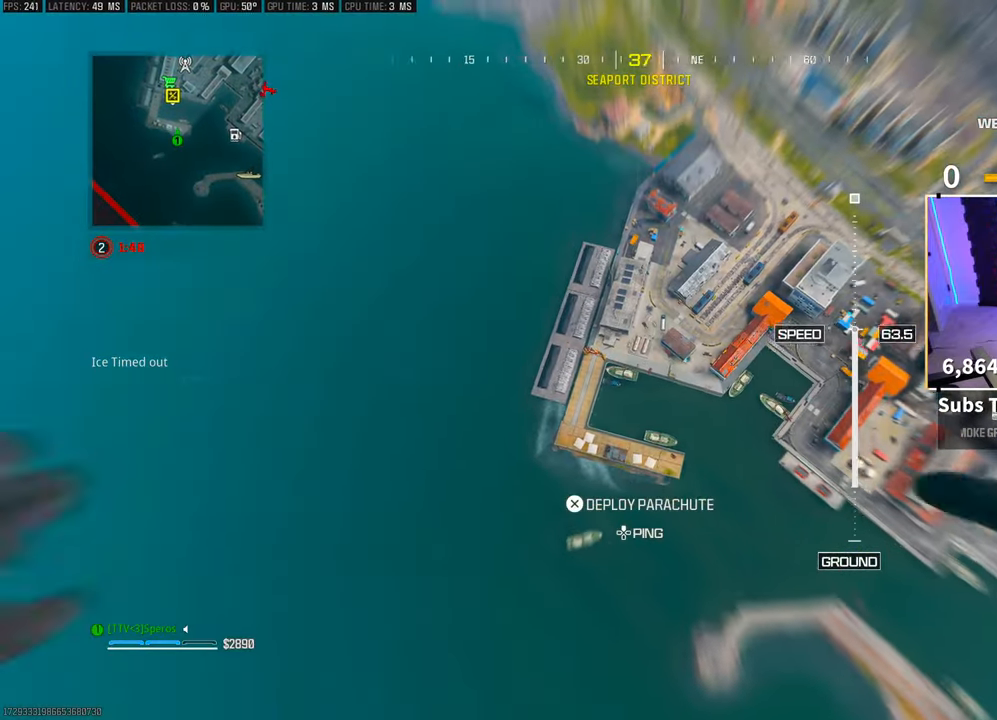
{"dt_ms": 500, "buttons": [], "left_stick": "down", "right_stick": "center", "events": []}
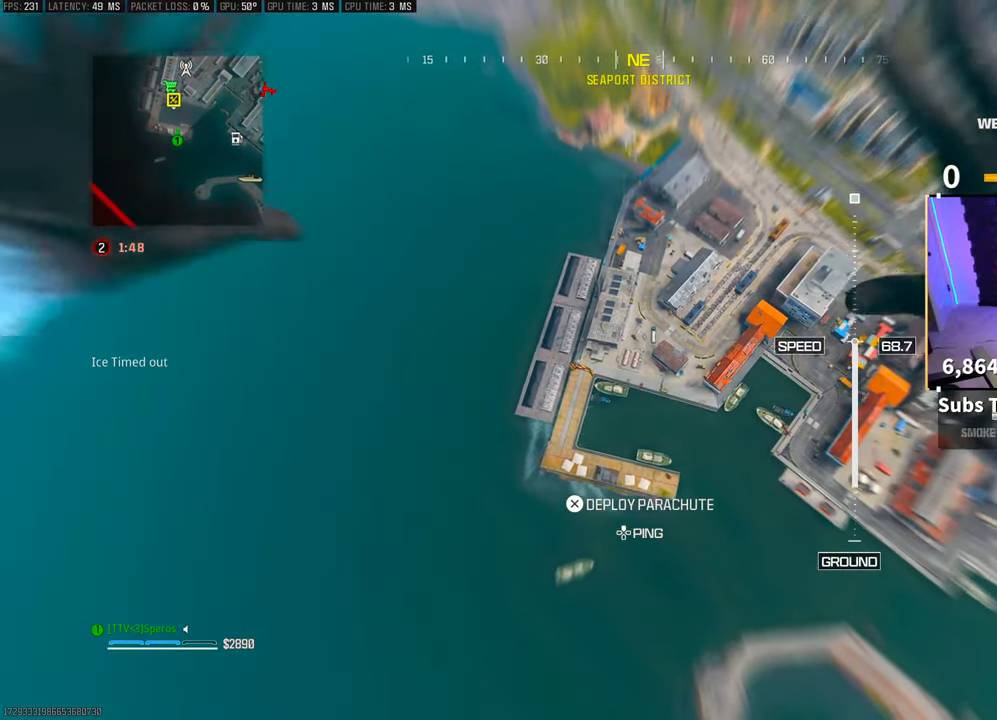
{"dt_ms": 500, "buttons": [], "left_stick": "down-right", "right_stick": "right", "events": [[183, "right_stick", "right"], [200, "left_stick", "down-right"]]}
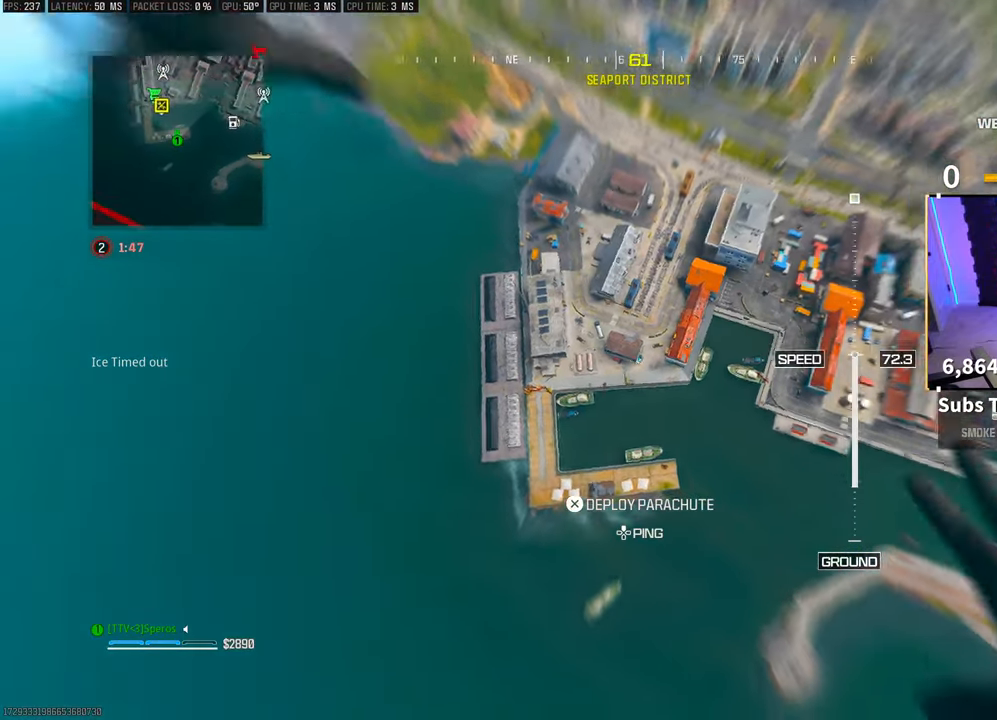
{"dt_ms": 500, "buttons": [], "left_stick": "center", "right_stick": "left"}
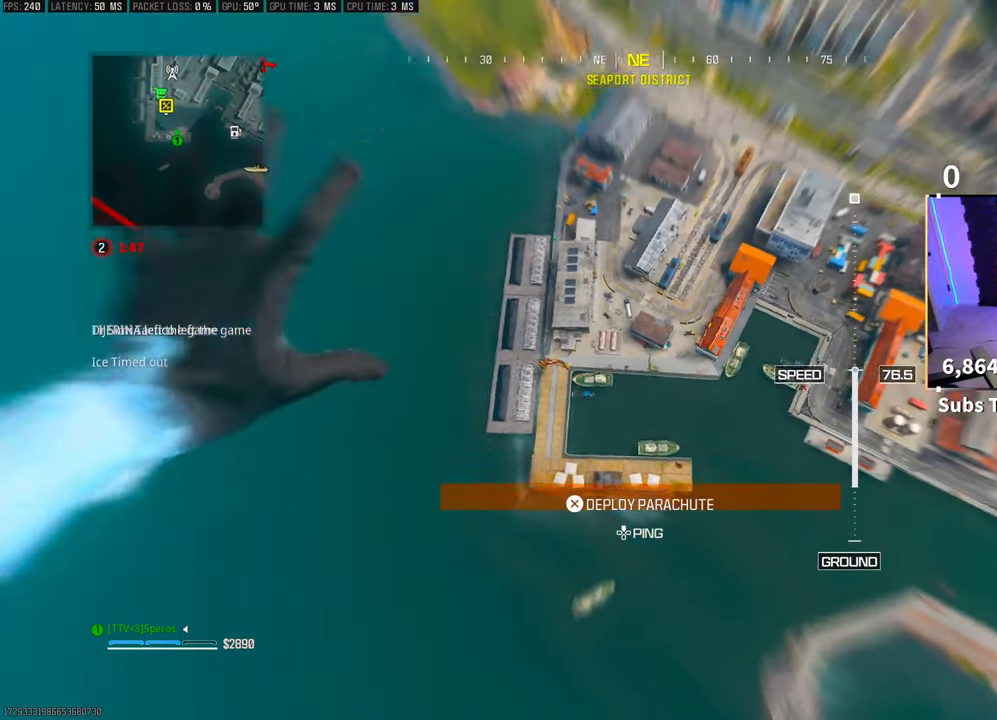
{"dt_ms": 1000, "buttons": [], "left_stick": "center", "right_stick": "center"}
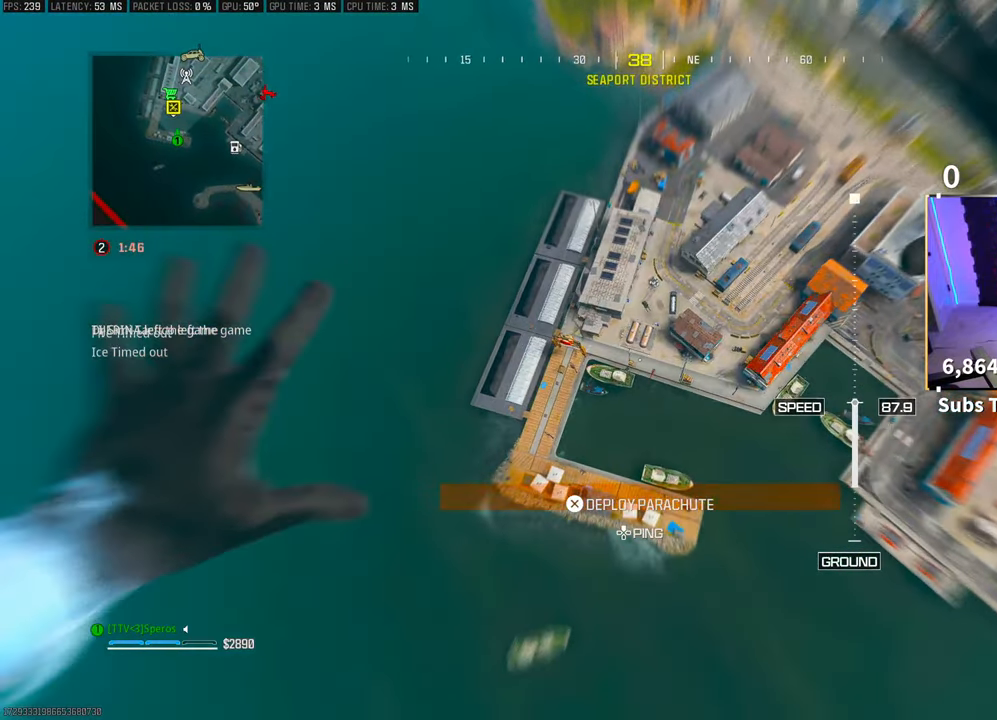
{"dt_ms": 500, "buttons": [], "left_stick": "center", "right_stick": "center", "events": []}
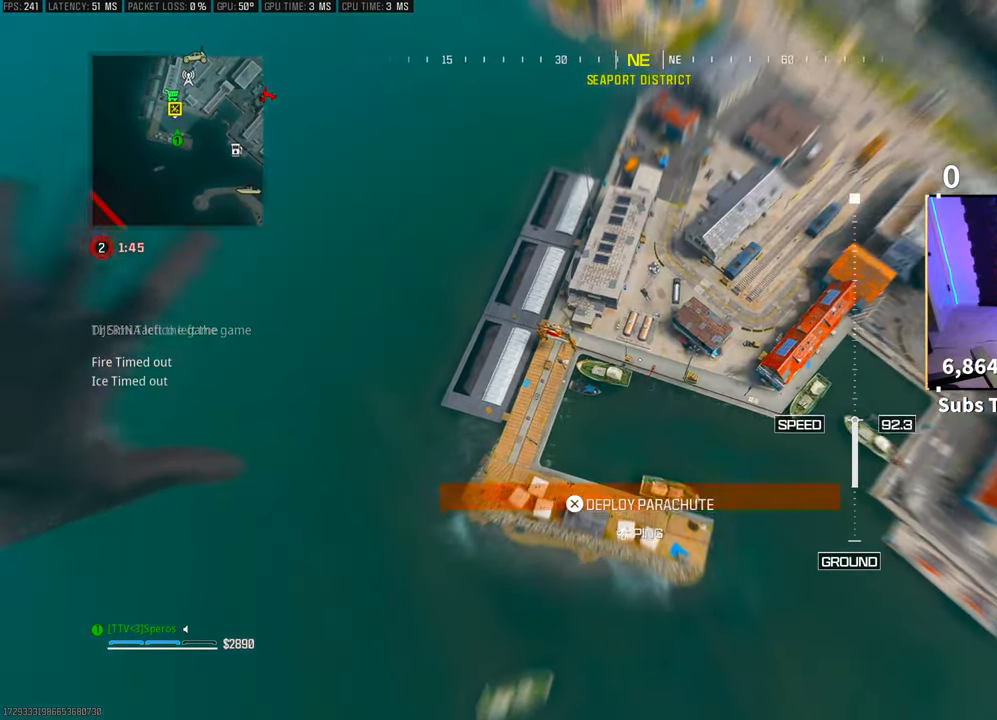
{"dt_ms": 500, "buttons": ["L2"], "left_stick": "center", "right_stick": "center", "events": [[350, "L2", "down"]]}
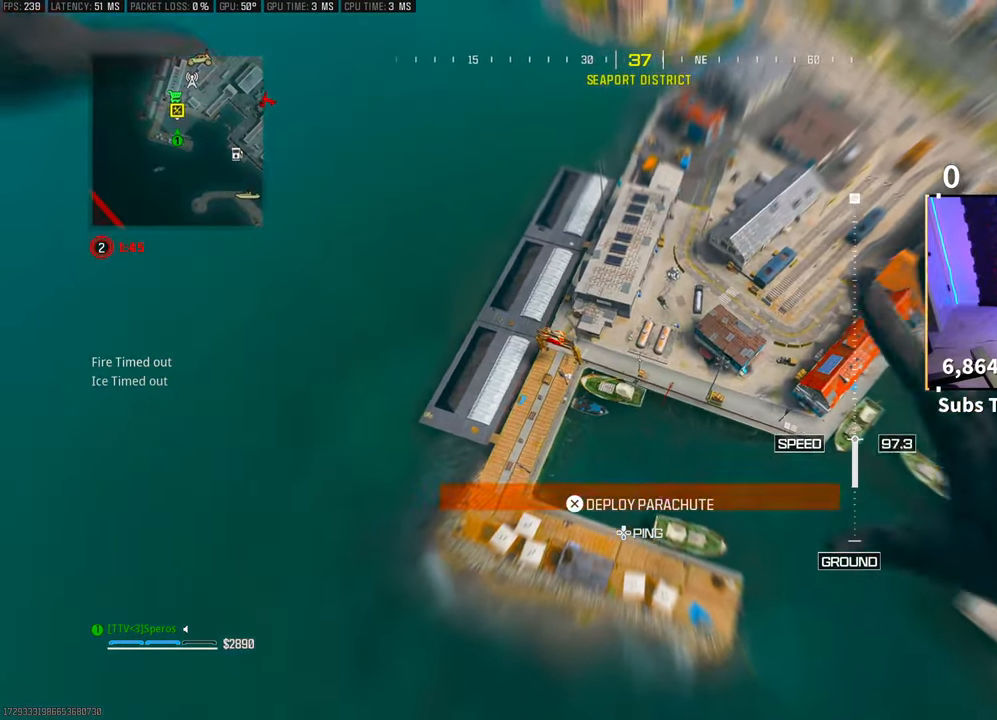
{"dt_ms": 1000, "buttons": [], "left_stick": "center", "right_stick": "center"}
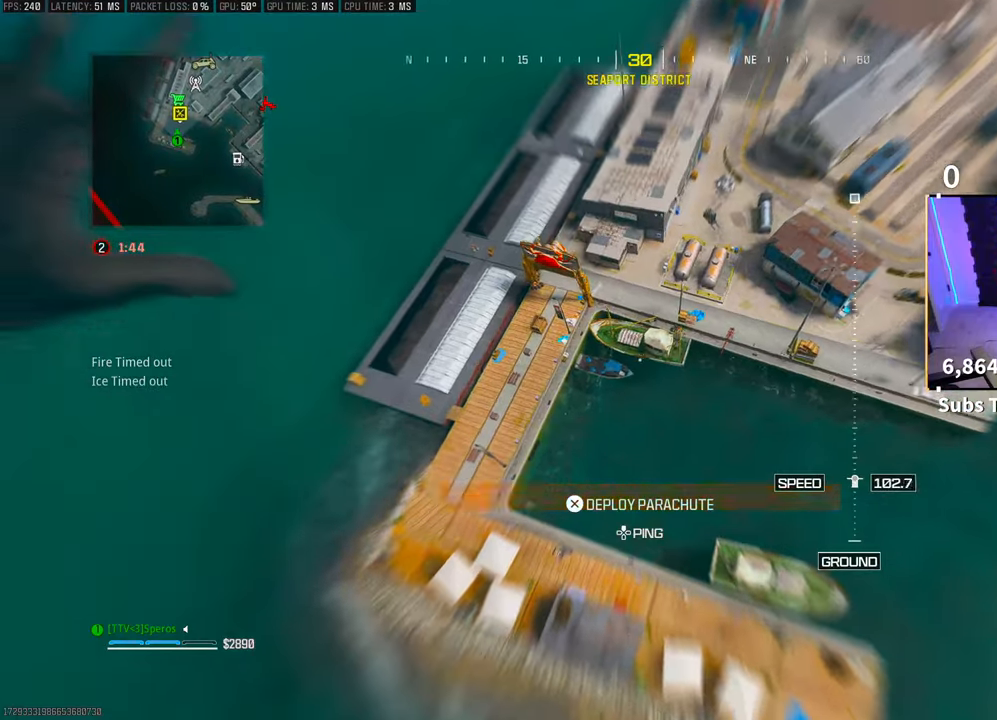
{"dt_ms": 500, "buttons": [], "left_stick": "up-right", "right_stick": "up"}
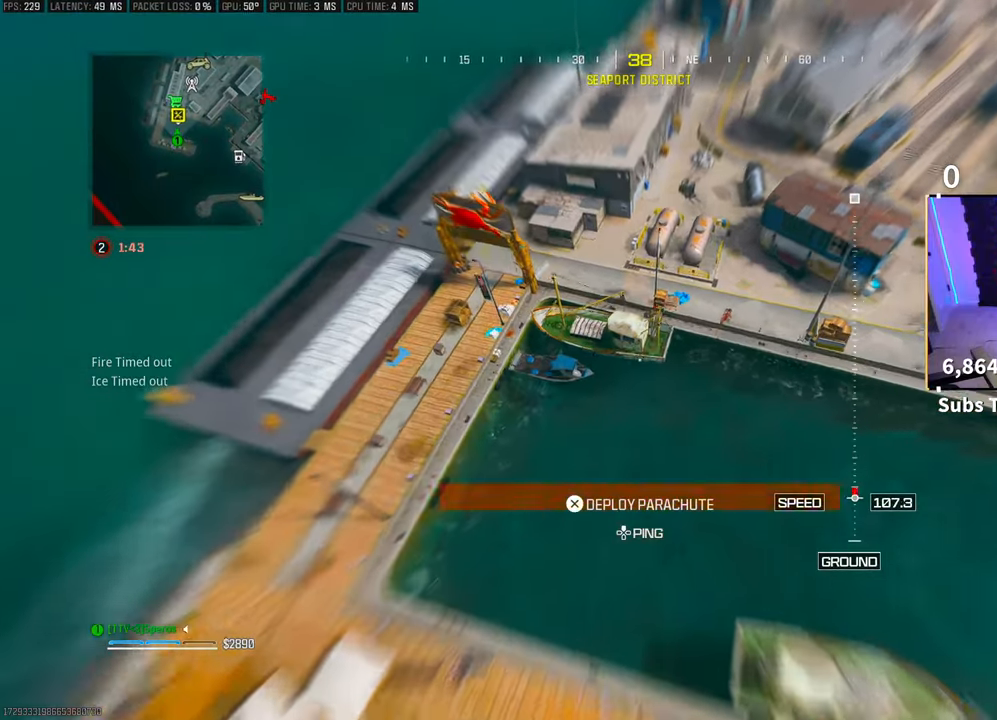
{"dt_ms": 500, "buttons": [], "left_stick": "up", "right_stick": "up", "events": [[33, "left_stick", "up"]]}
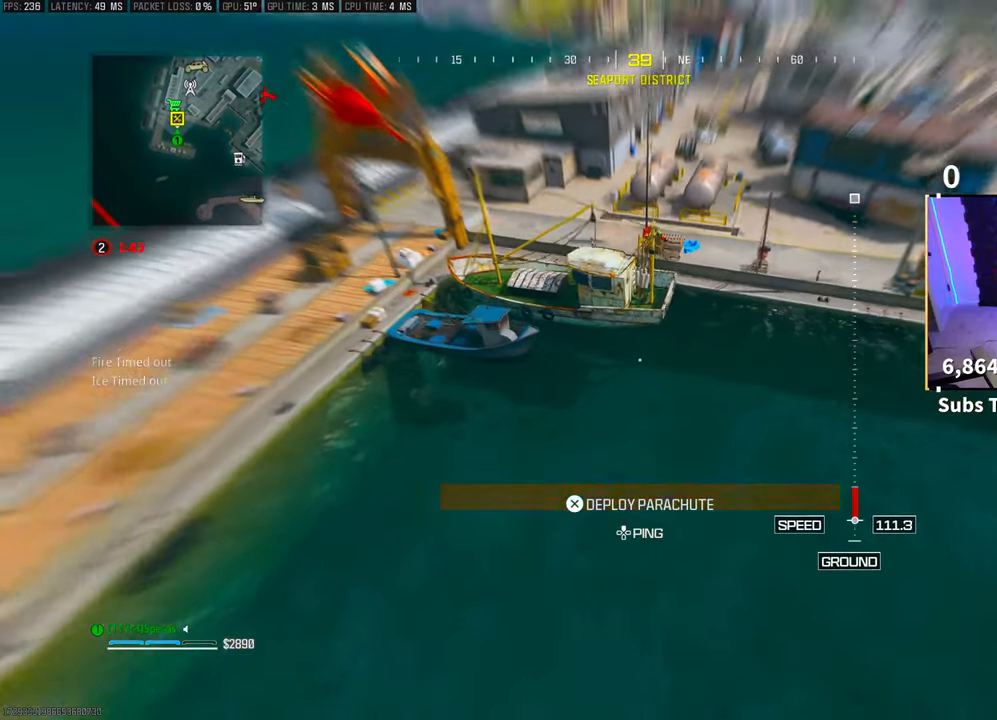
{"dt_ms": 500, "buttons": [], "left_stick": "right", "right_stick": "up-right", "events": [[50, "CROSS", "down"], [283, "CROSS", "up"], [283, "left_stick", "right"], [450, "right_stick", "up-right"]]}
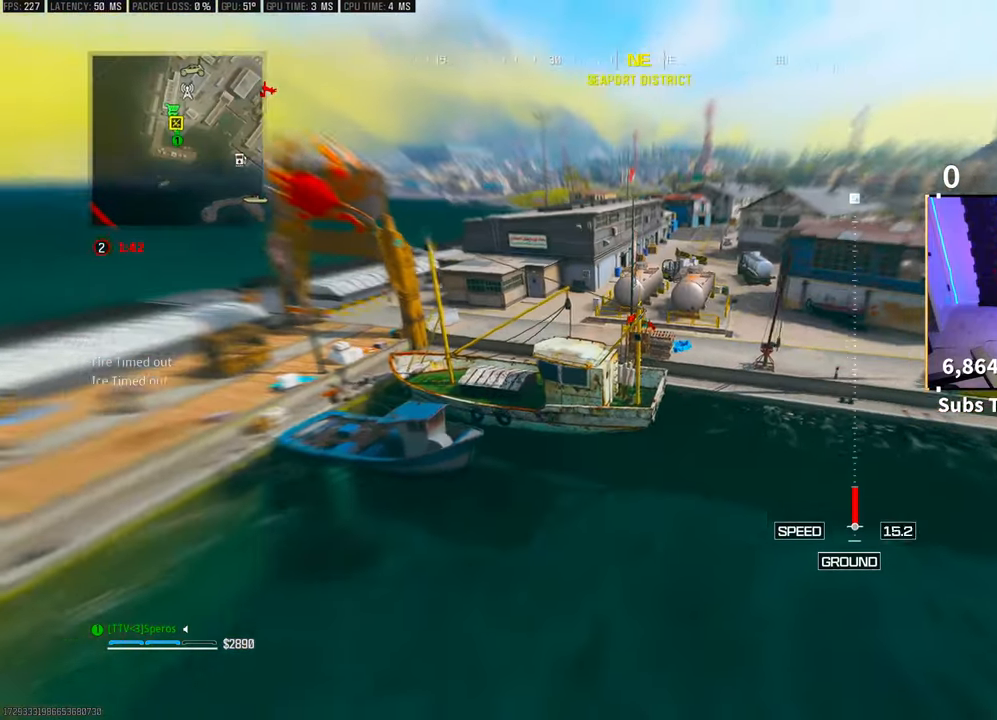
{"dt_ms": 500, "buttons": ["L2"], "left_stick": "right", "right_stick": "center", "events": [[250, "right_stick", "center"], [400, "L2", "down"]]}
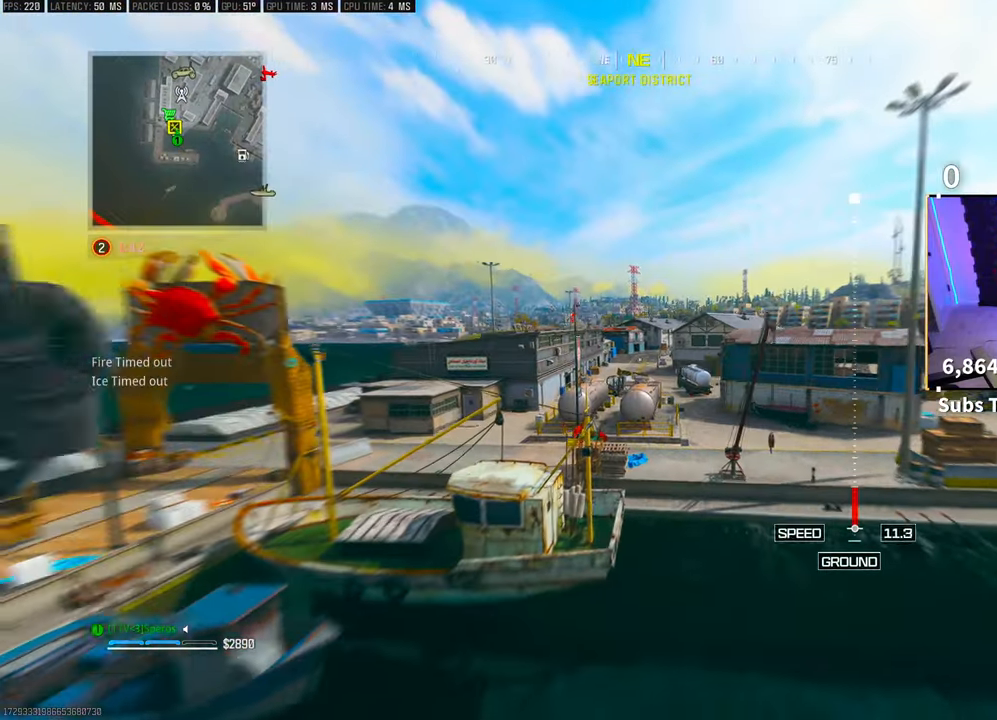
{"dt_ms": 500, "buttons": [], "left_stick": "center", "right_stick": "center", "events": [[33, "L2", "up"], [283, "left_stick", "up"], [333, "R3", "down"], [350, "left_stick", "center"], [450, "R3", "up"]]}
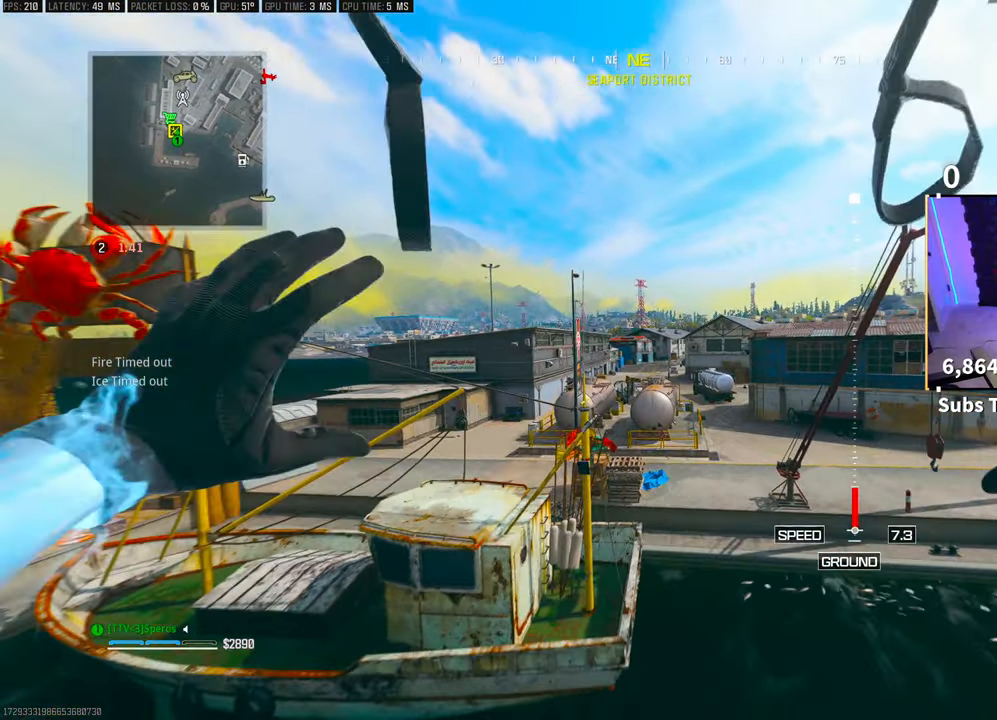
{"dt_ms": 500, "buttons": [], "left_stick": "center", "right_stick": "center", "events": []}
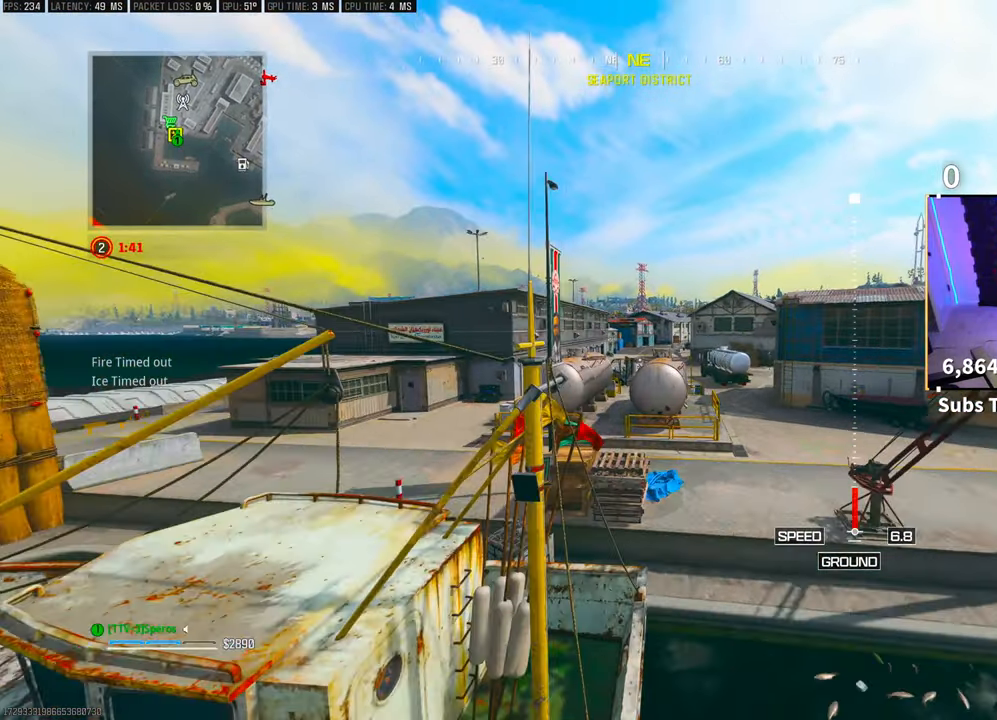
{"dt_ms": 500, "buttons": [], "left_stick": "up", "right_stick": "center", "events": [[200, "left_stick", "up-left"], [250, "TRIANGLE", "down"], [300, "TRIANGLE", "up"], [400, "TRIANGLE", "down"], [400, "left_stick", "up"], [450, "TRIANGLE", "up"]]}
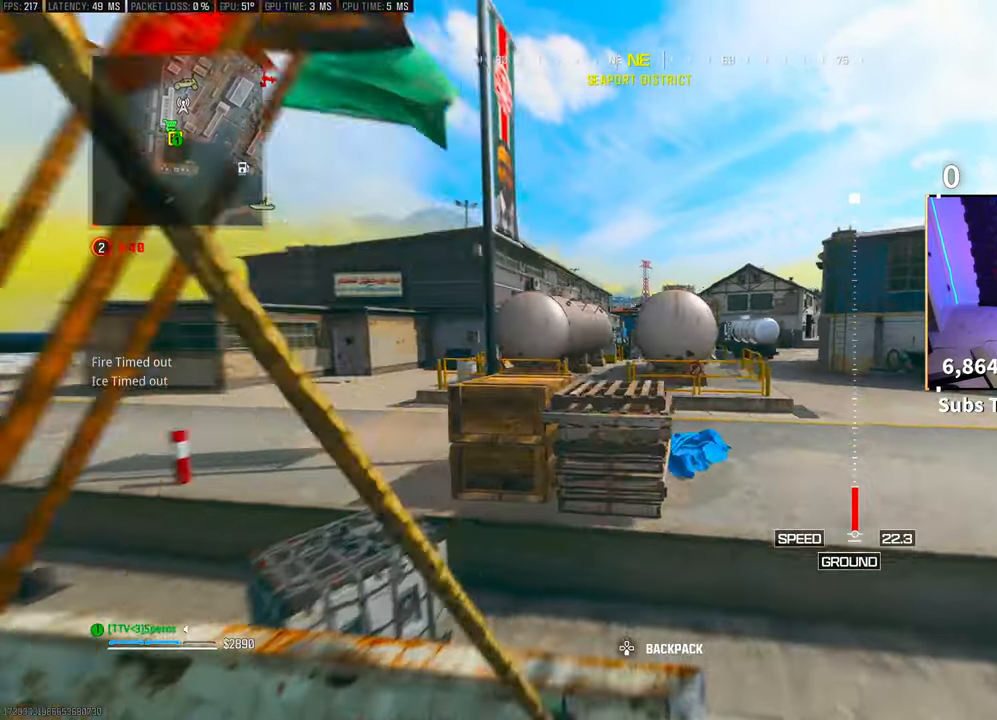
{"dt_ms": 500, "buttons": [], "left_stick": "center", "right_stick": "center", "events": [[100, "right_stick", "left"], [150, "left_stick", "up-left"], [333, "right_stick", "center"], [350, "left_stick", "up-right"], [433, "left_stick", "center"]]}
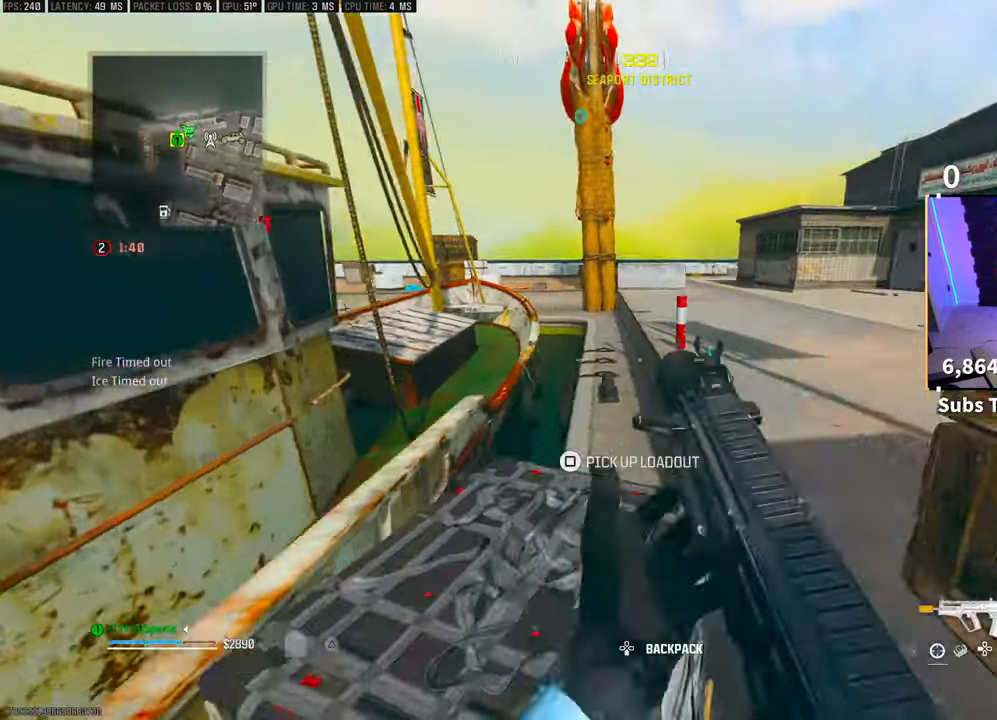
{"dt_ms": 500, "buttons": ["SQUARE"], "left_stick": "center", "right_stick": "center", "events": [[83, "SQUARE", "down"]]}
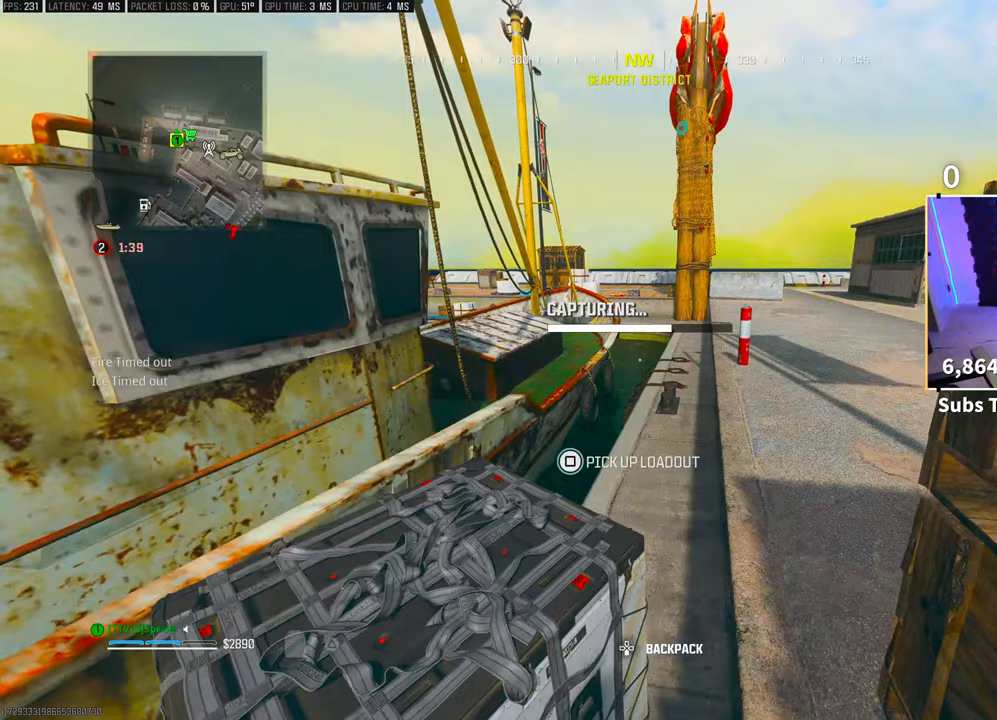
{"dt_ms": 500, "buttons": [], "left_stick": "up-right", "right_stick": "center", "events": [[233, "CROSS", "down"], [233, "SQUARE", "up"], [333, "CROSS", "up"], [433, "TRIANGLE", "down"], [483, "TRIANGLE", "up"], [500, "left_stick", "up-right"]]}
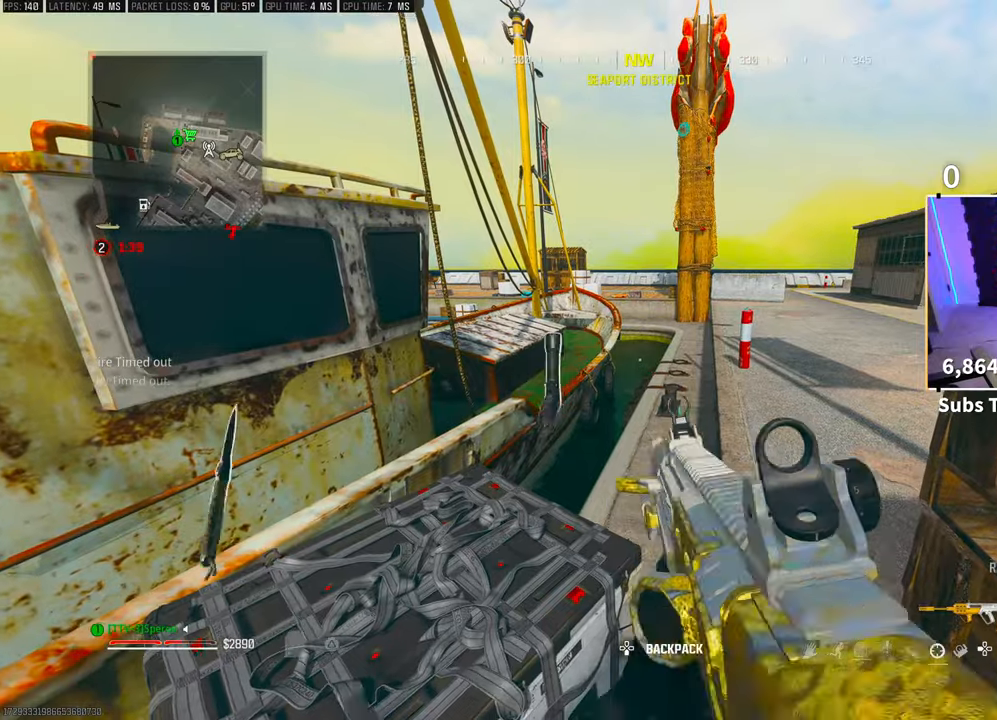
{"dt_ms": 500, "buttons": ["TRIANGLE", "L3"], "left_stick": "up", "right_stick": "center", "events": [[133, "L3", "down"], [133, "right_stick", "down-right"], [200, "right_stick", "right"], [233, "L3", "up"], [233, "left_stick", "up"], [300, "L3", "down"], [350, "right_stick", "center"], [433, "L3", "up"], [483, "L3", "down"], [483, "TRIANGLE", "down"]]}